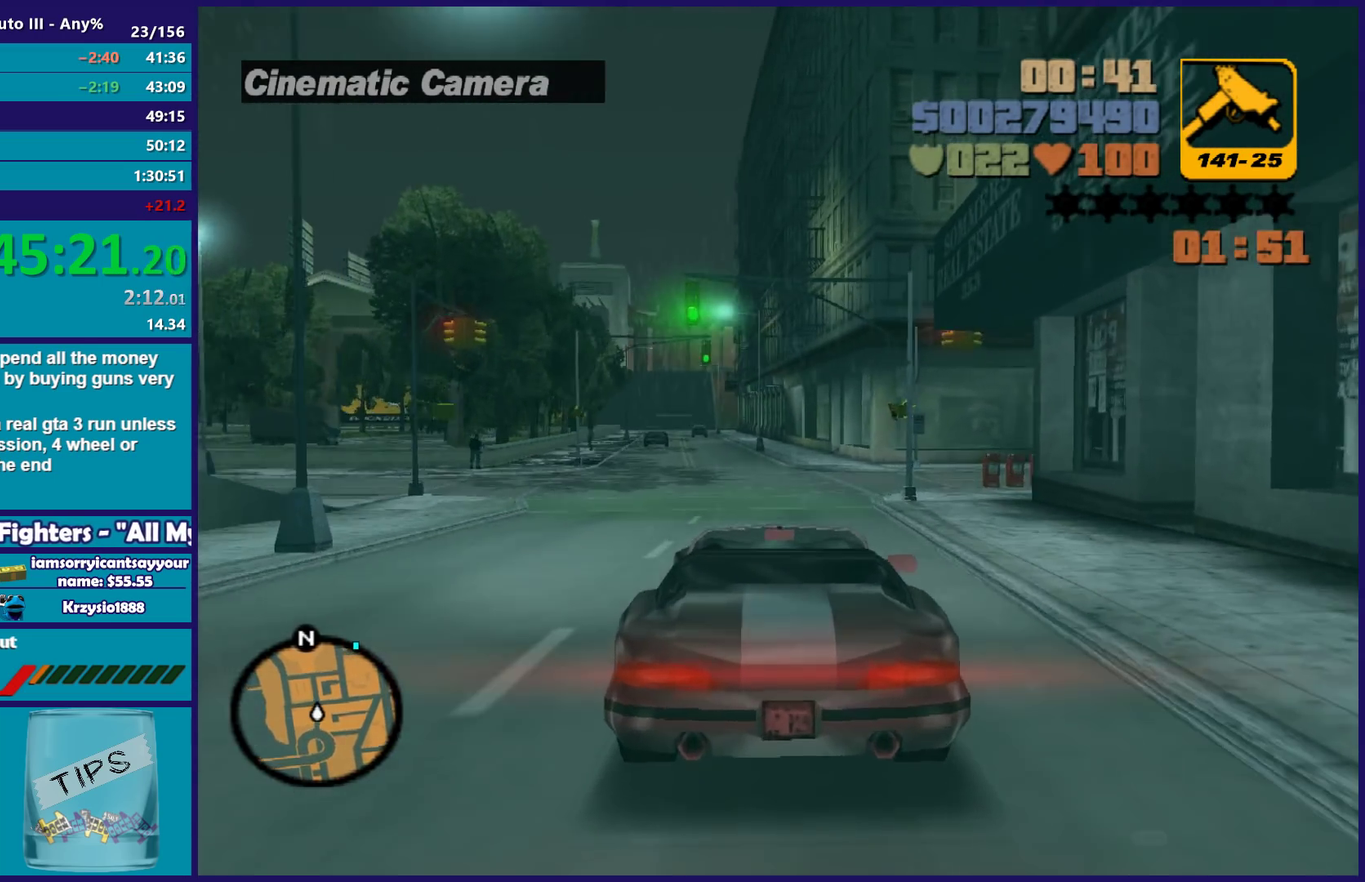
Gameplay with a controller (Xbox layout); each line is a JSON object with the inputs held at the frame after it. "events" lists button and stick changes between this image and that frame as [ms after this image, input, new state], when the widget could be followed in between. Not read: START.
{"buttons": ["R2"], "left_stick": "center", "right_stick": "center", "events": [[17, "left_stick", "center"], [217, "left_stick", "left"], [300, "left_stick", "center"]]}
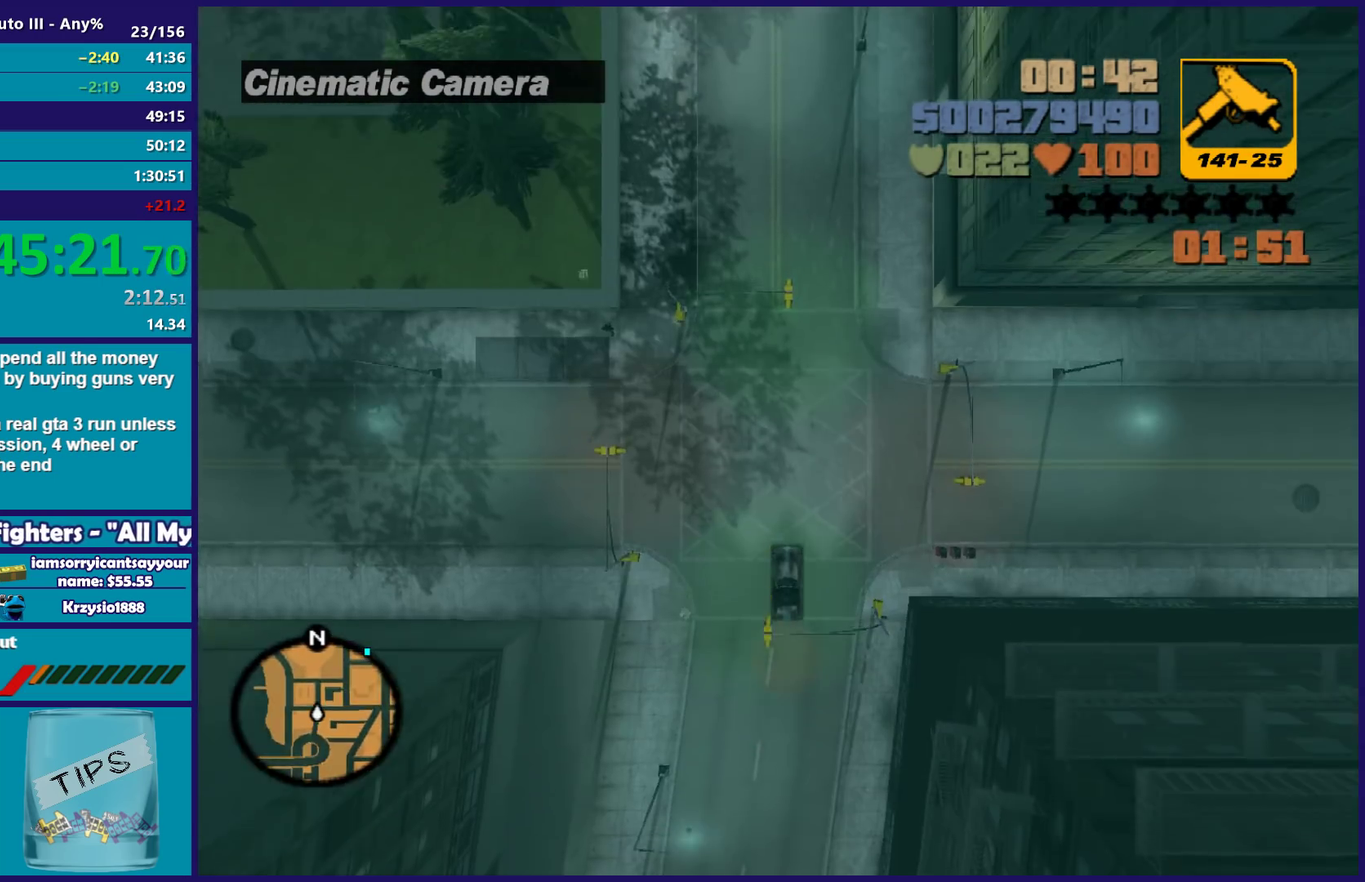
{"buttons": ["R2"], "left_stick": "center", "right_stick": "center", "events": []}
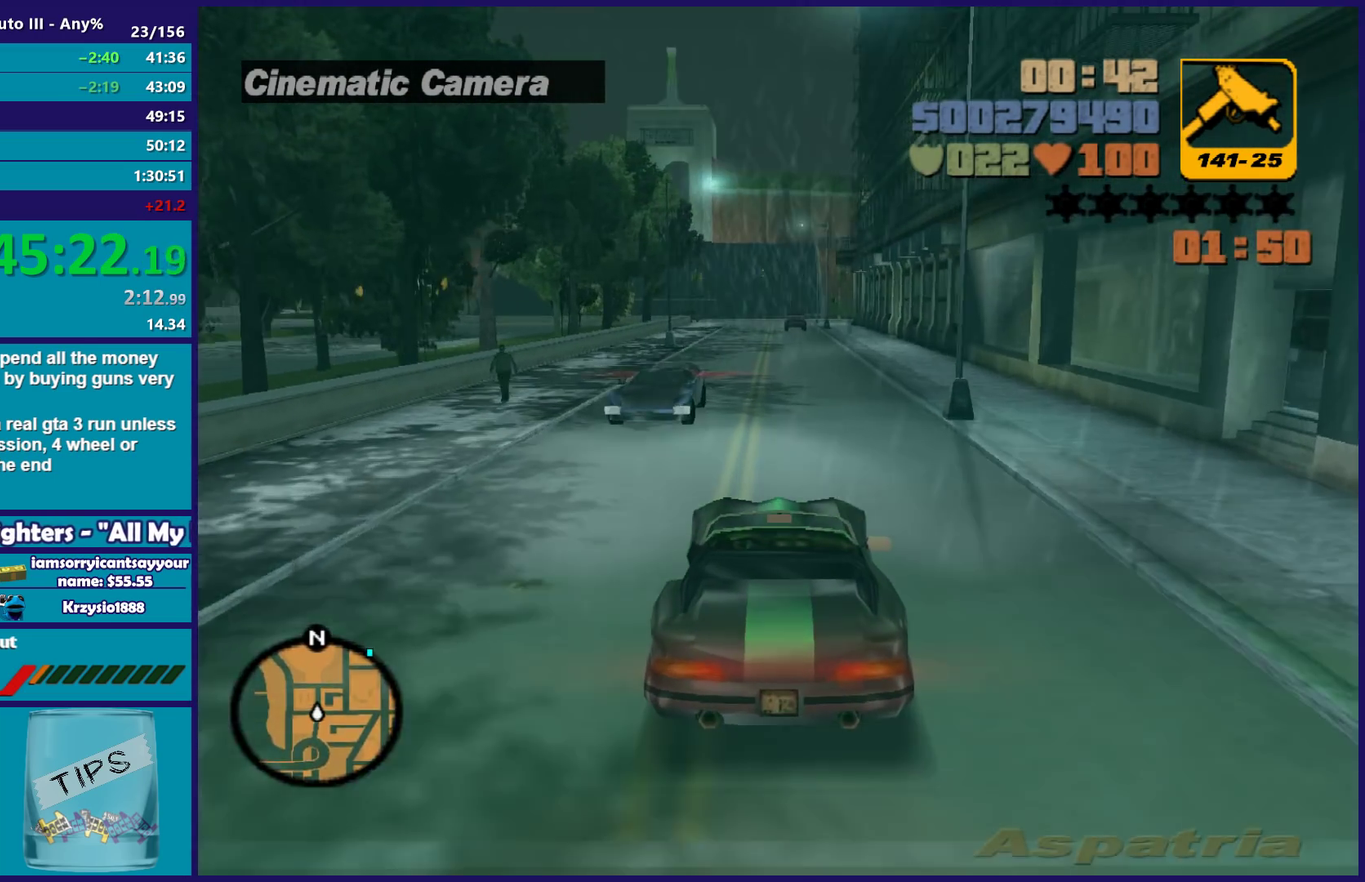
{"buttons": ["R2"], "left_stick": "center", "right_stick": "center", "events": [[350, "left_stick", "left"], [417, "left_stick", "center"]]}
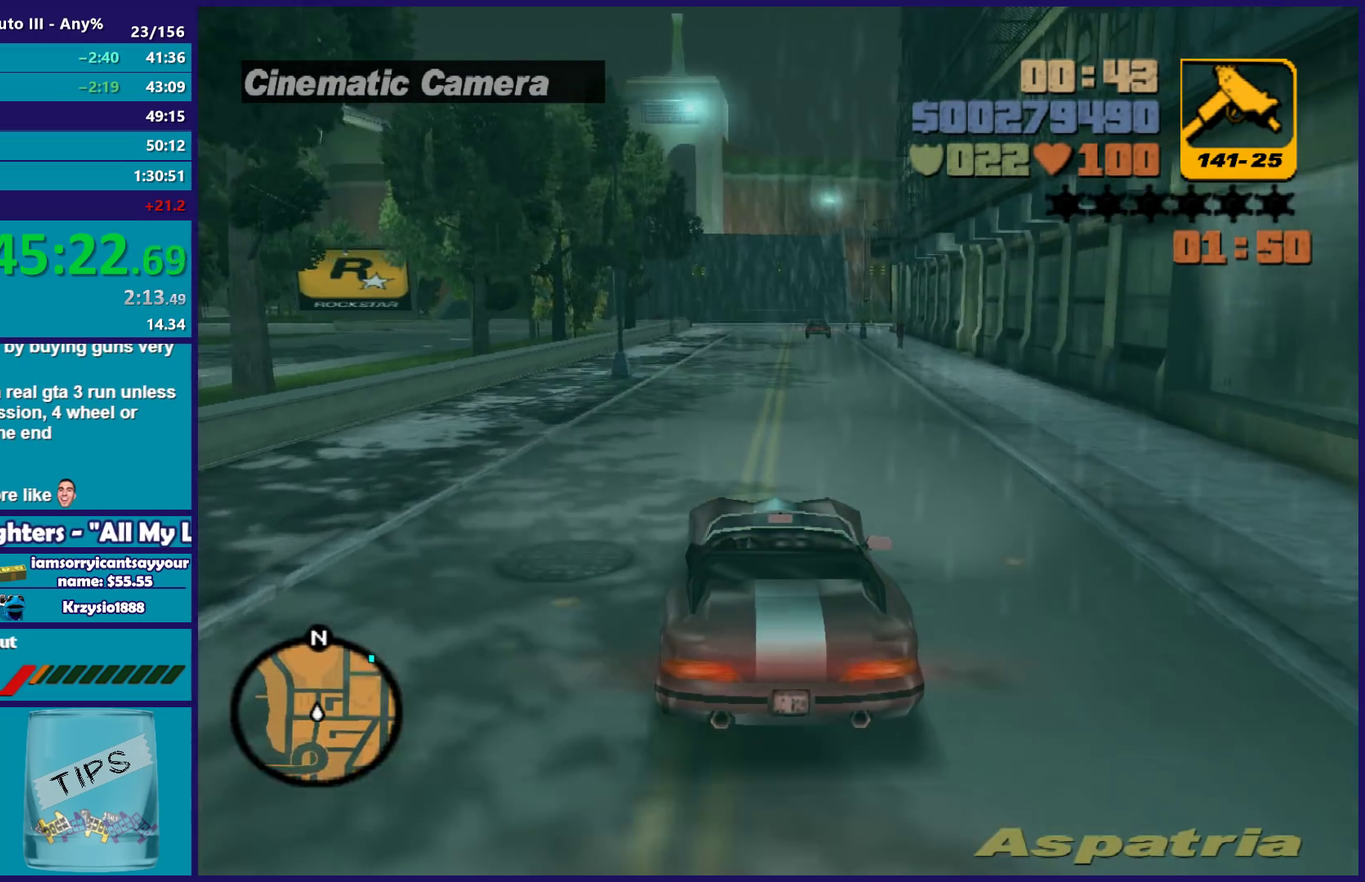
{"buttons": ["R2"], "left_stick": "center", "right_stick": "center", "events": []}
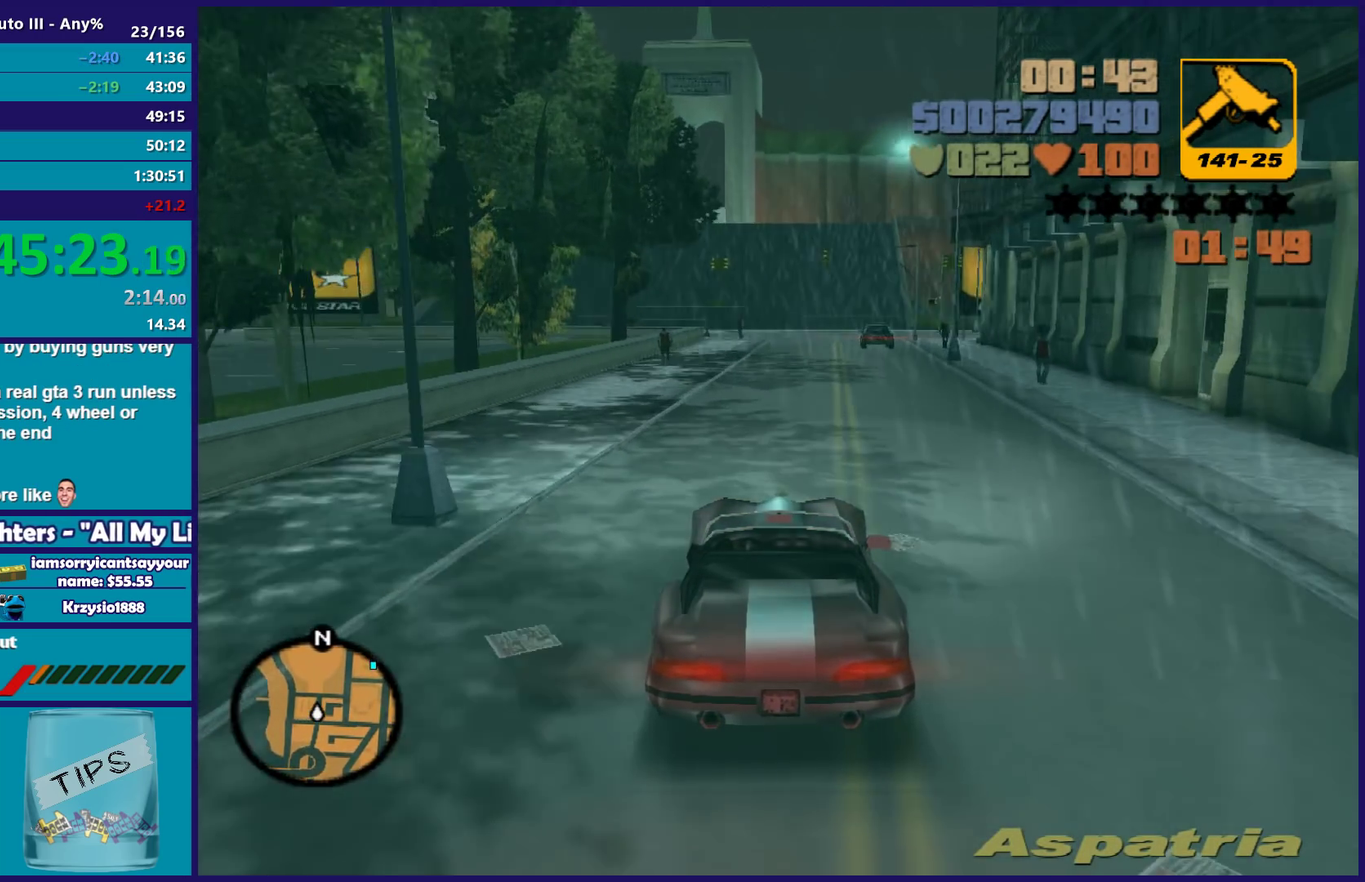
{"buttons": ["R2"], "left_stick": "center", "right_stick": "center", "events": []}
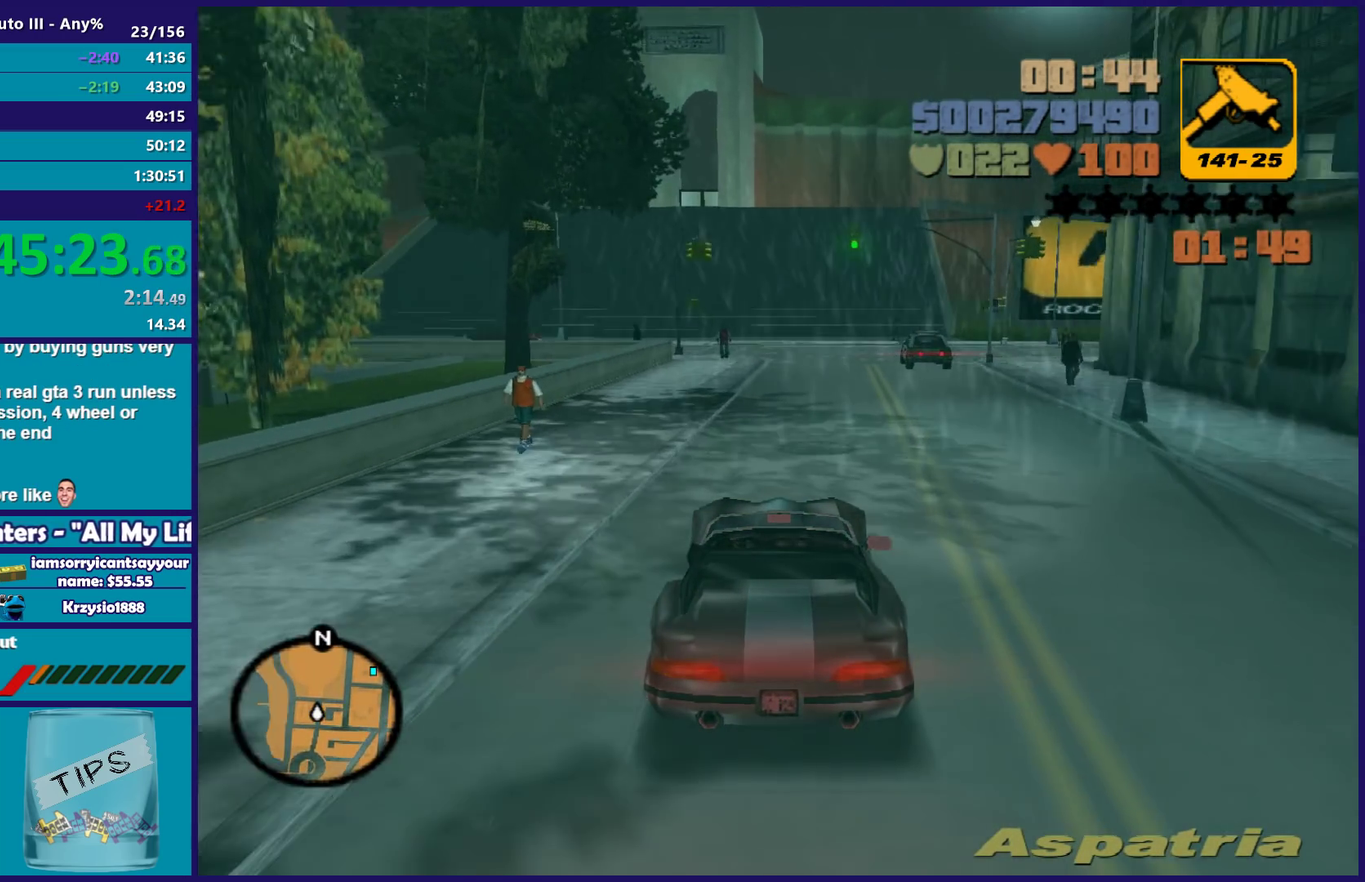
{"buttons": [], "left_stick": "right", "right_stick": "center", "events": [[117, "R2", "up"], [317, "L2", "down"], [450, "L2", "up"], [450, "left_stick", "right"]]}
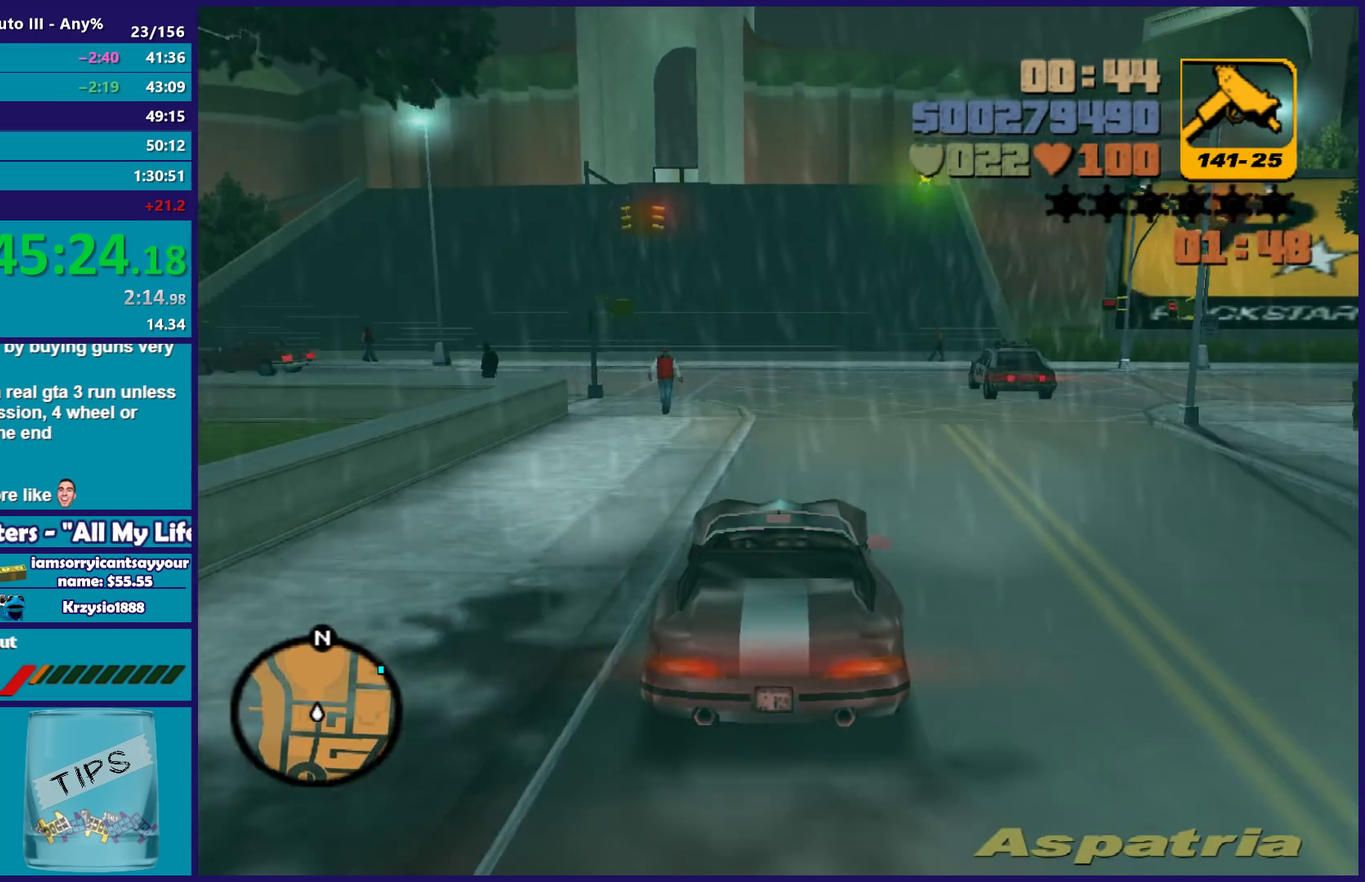
{"buttons": ["L2"], "left_stick": "right", "right_stick": "center", "events": [[167, "L2", "down"], [233, "left_stick", "center"], [367, "left_stick", "right"]]}
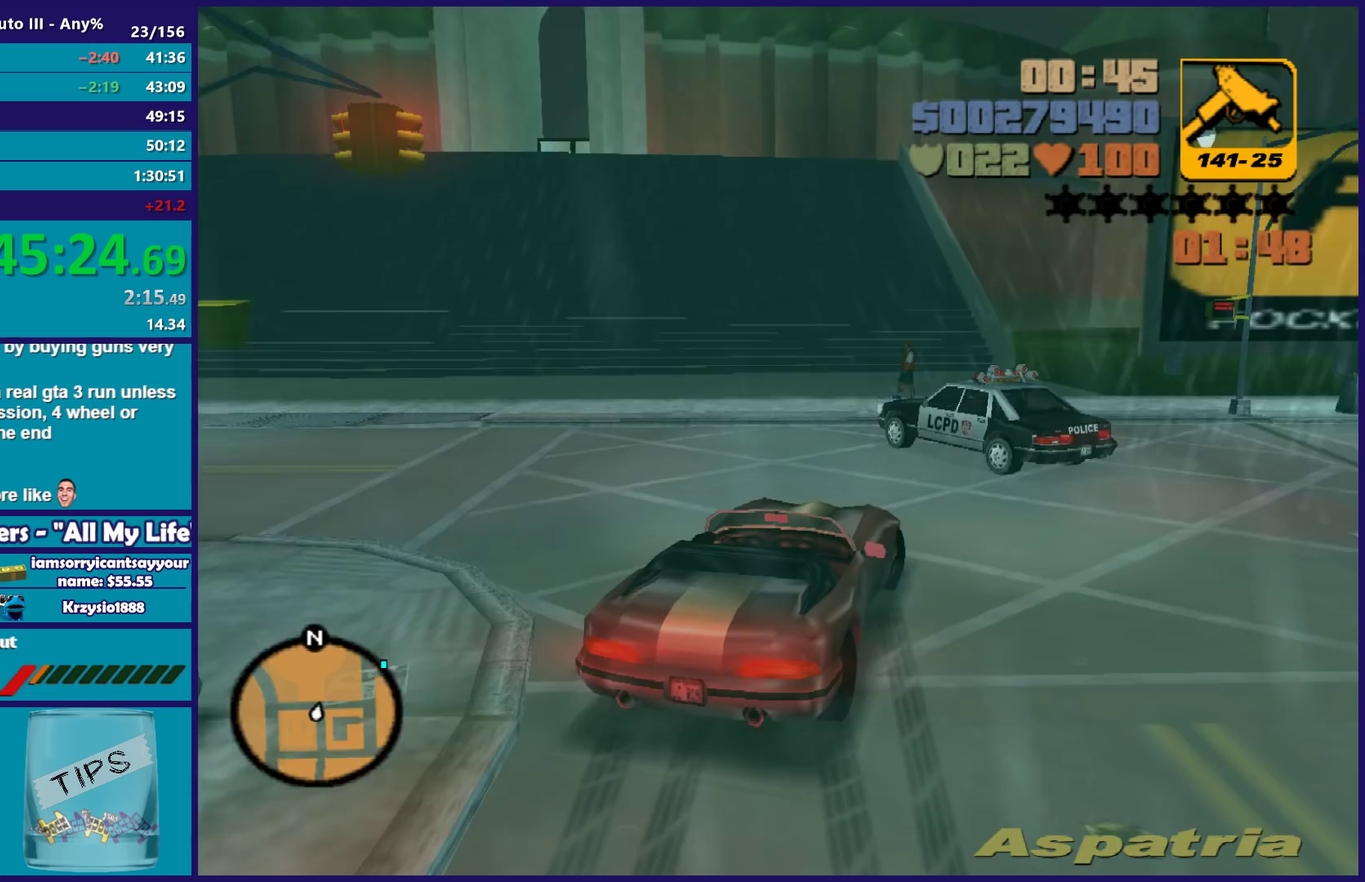
{"buttons": ["R2"], "left_stick": "right", "right_stick": "center", "events": [[33, "left_stick", "center"], [100, "left_stick", "right"], [433, "L2", "up"], [500, "R2", "down"]]}
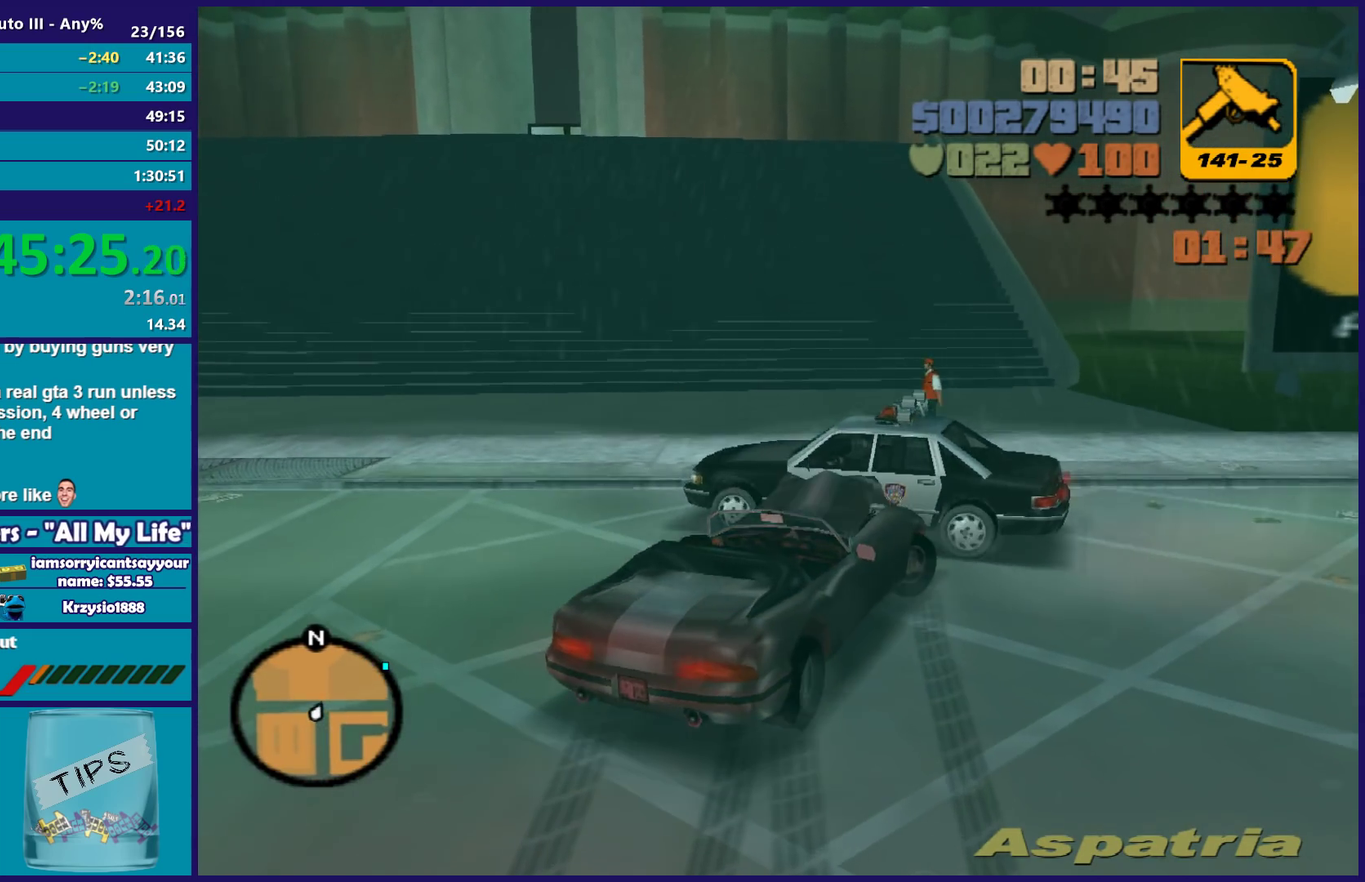
{"buttons": ["R2"], "left_stick": "right", "right_stick": "center", "events": []}
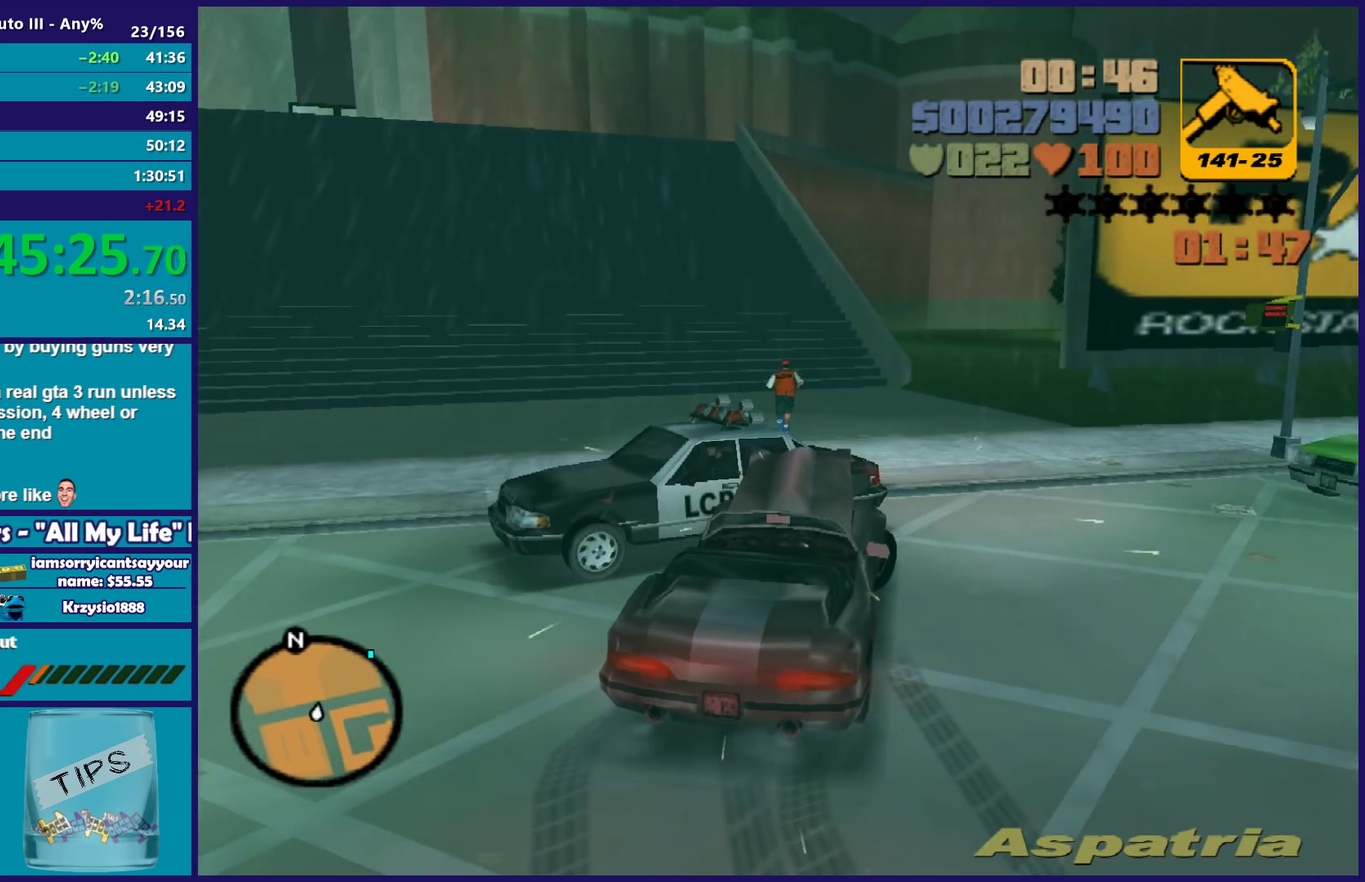
{"buttons": ["R2"], "left_stick": "up-right", "right_stick": "center"}
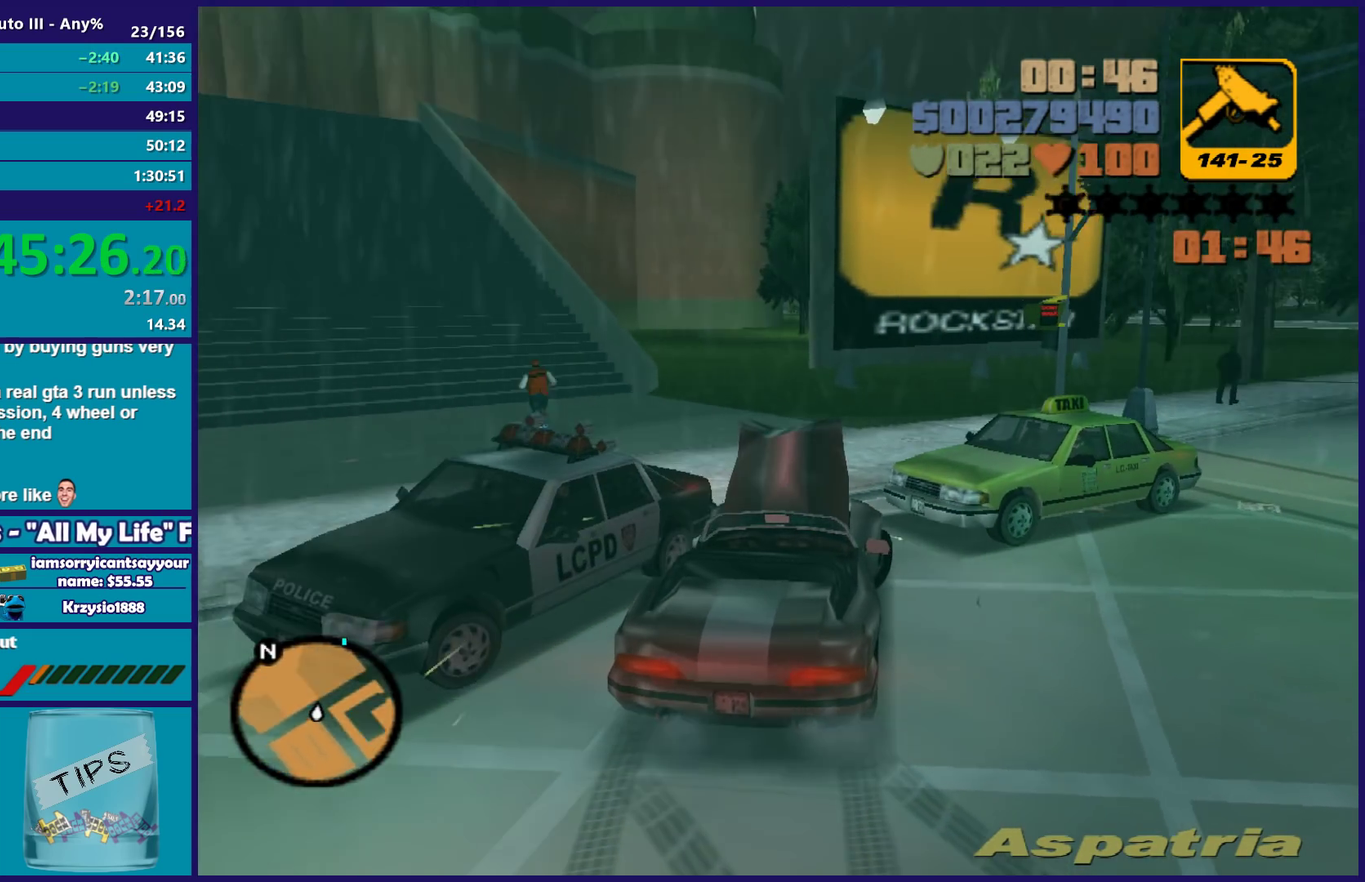
{"buttons": ["R2"], "left_stick": "center", "right_stick": "center"}
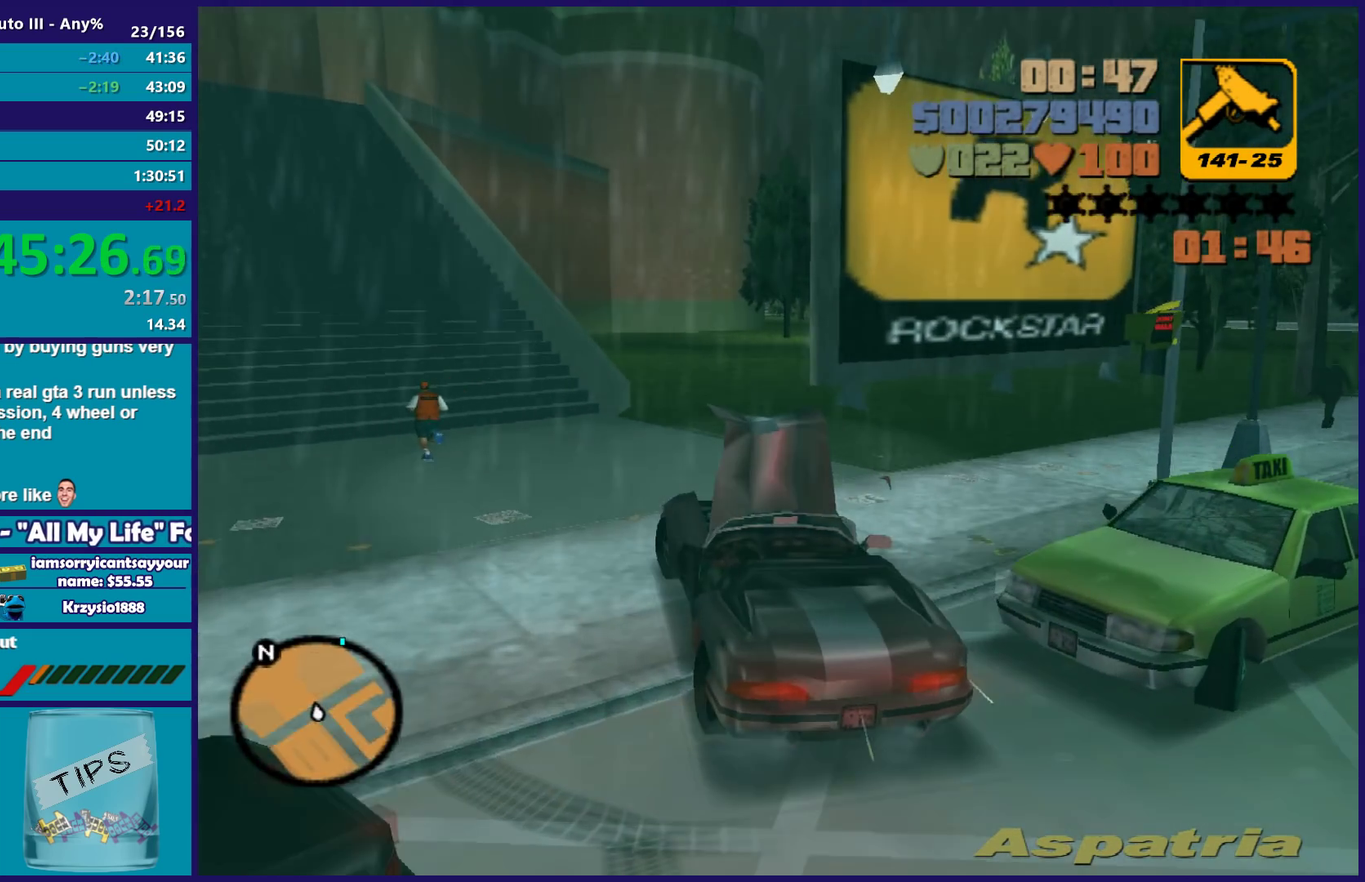
{"buttons": ["R2"], "left_stick": "center", "right_stick": "center", "events": [[133, "left_stick", "right"], [317, "left_stick", "center"]]}
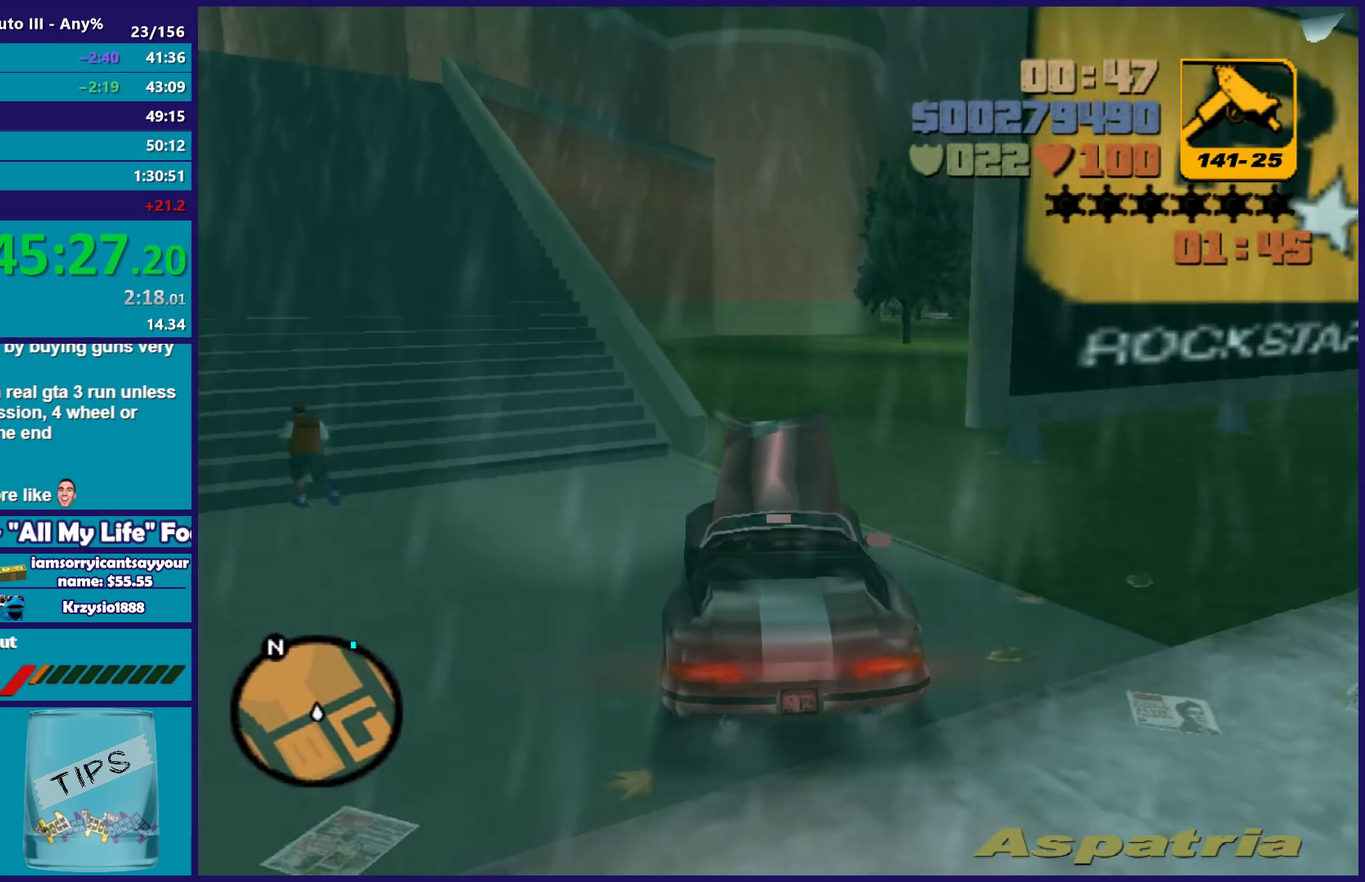
{"buttons": ["R2"], "left_stick": "right", "right_stick": "center", "events": [[117, "left_stick", "right"], [317, "left_stick", "center"], [483, "left_stick", "right"]]}
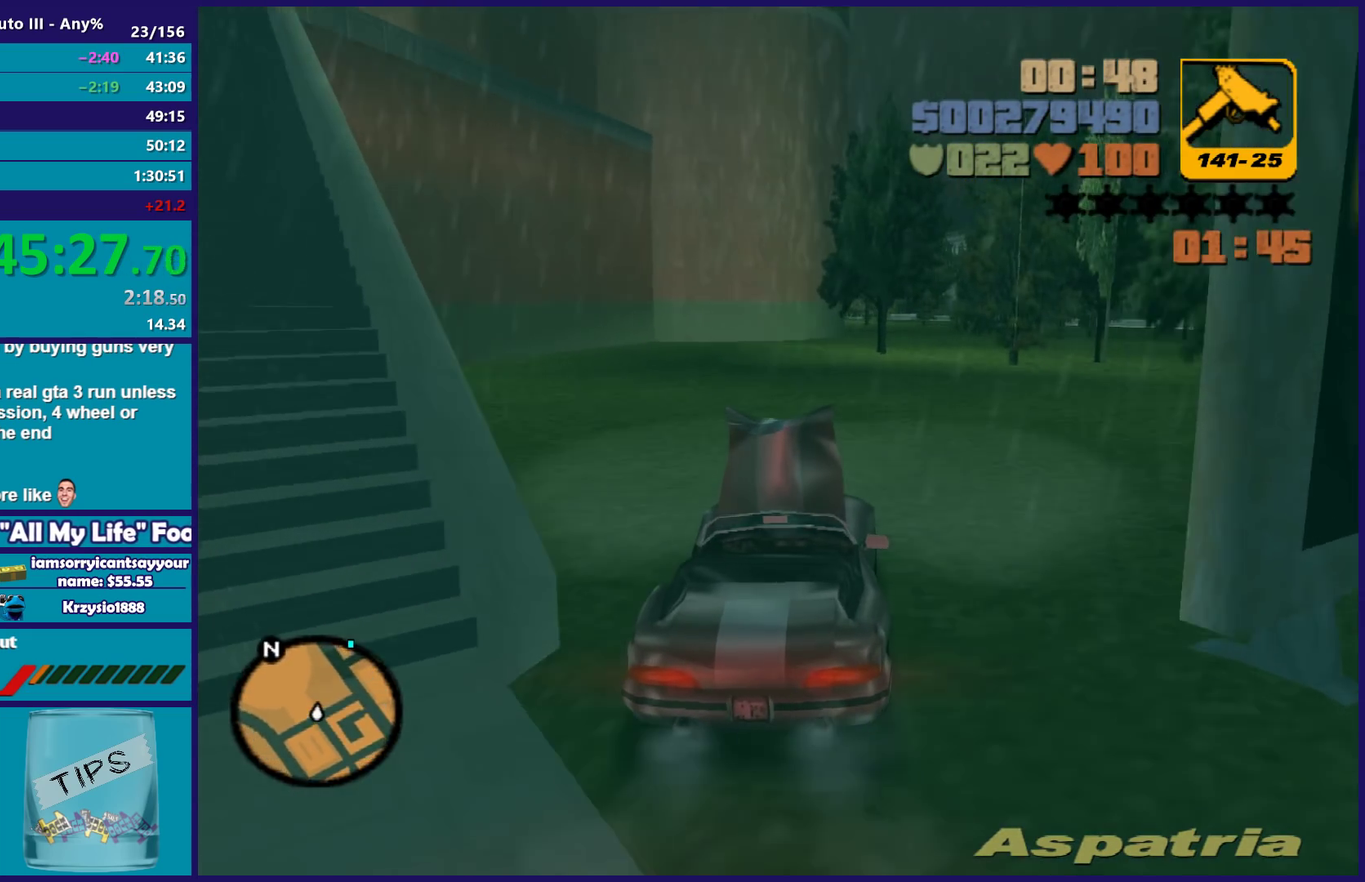
{"buttons": ["R2"], "left_stick": "center", "right_stick": "center", "events": [[100, "left_stick", "center"], [250, "left_stick", "right"], [367, "left_stick", "center"]]}
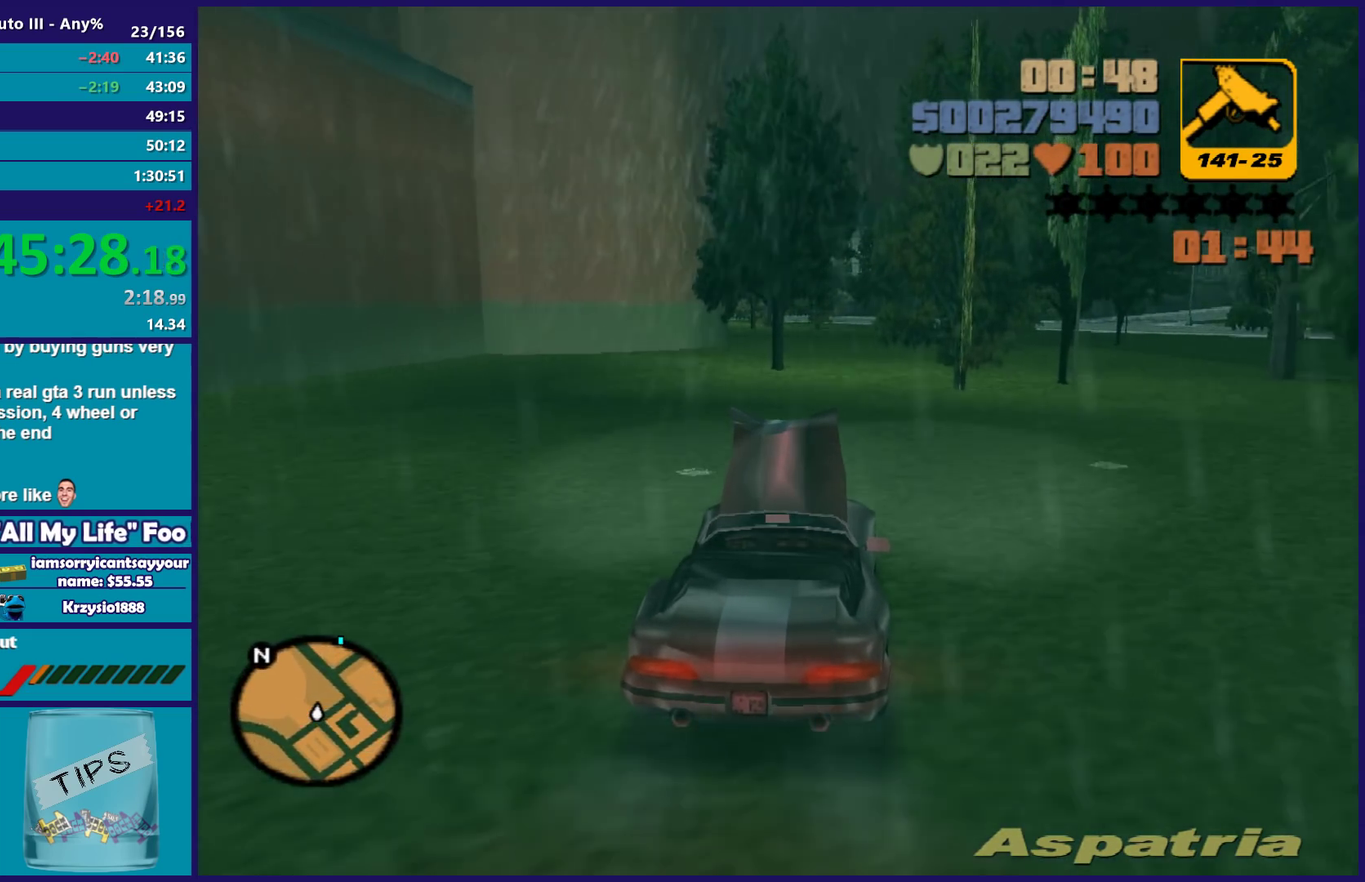
{"buttons": ["R2"], "left_stick": "center", "right_stick": "center", "events": [[400, "left_stick", "right"], [500, "left_stick", "center"]]}
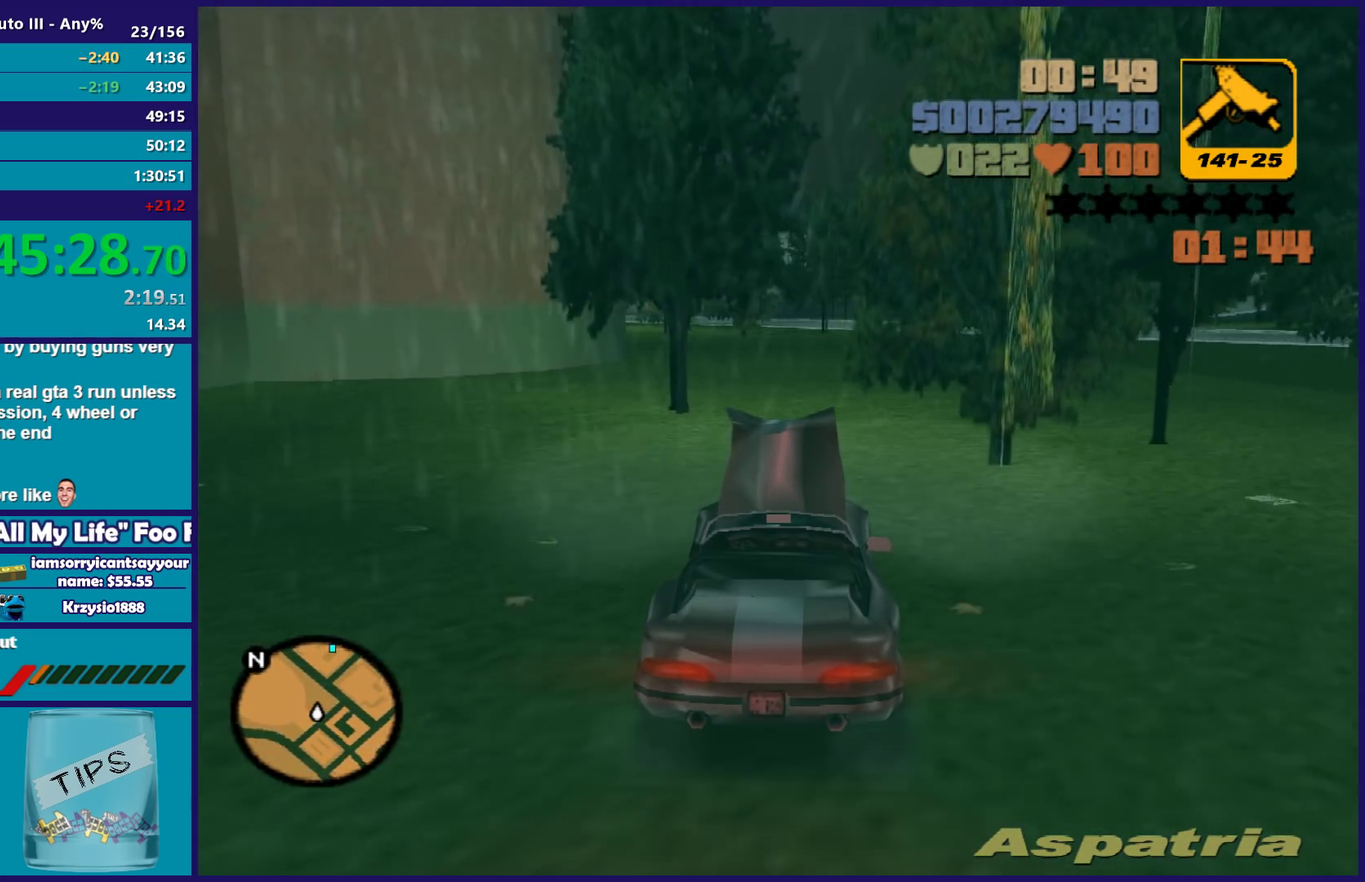
{"buttons": ["R2"], "left_stick": "center", "right_stick": "center", "events": [[200, "left_stick", "left"], [283, "left_stick", "center"]]}
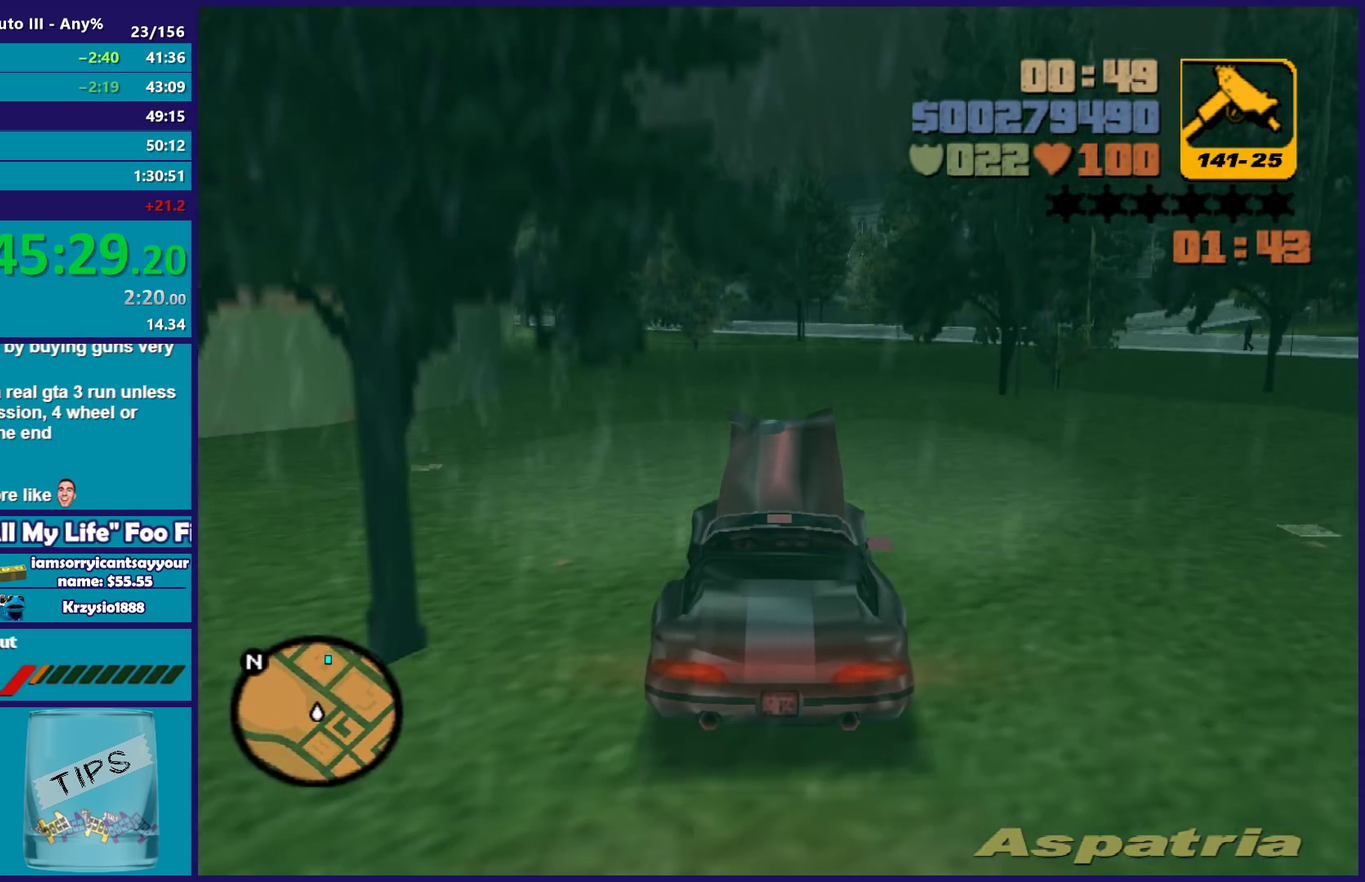
{"buttons": ["R2"], "left_stick": "center", "right_stick": "center", "events": [[367, "left_stick", "right"], [483, "left_stick", "center"]]}
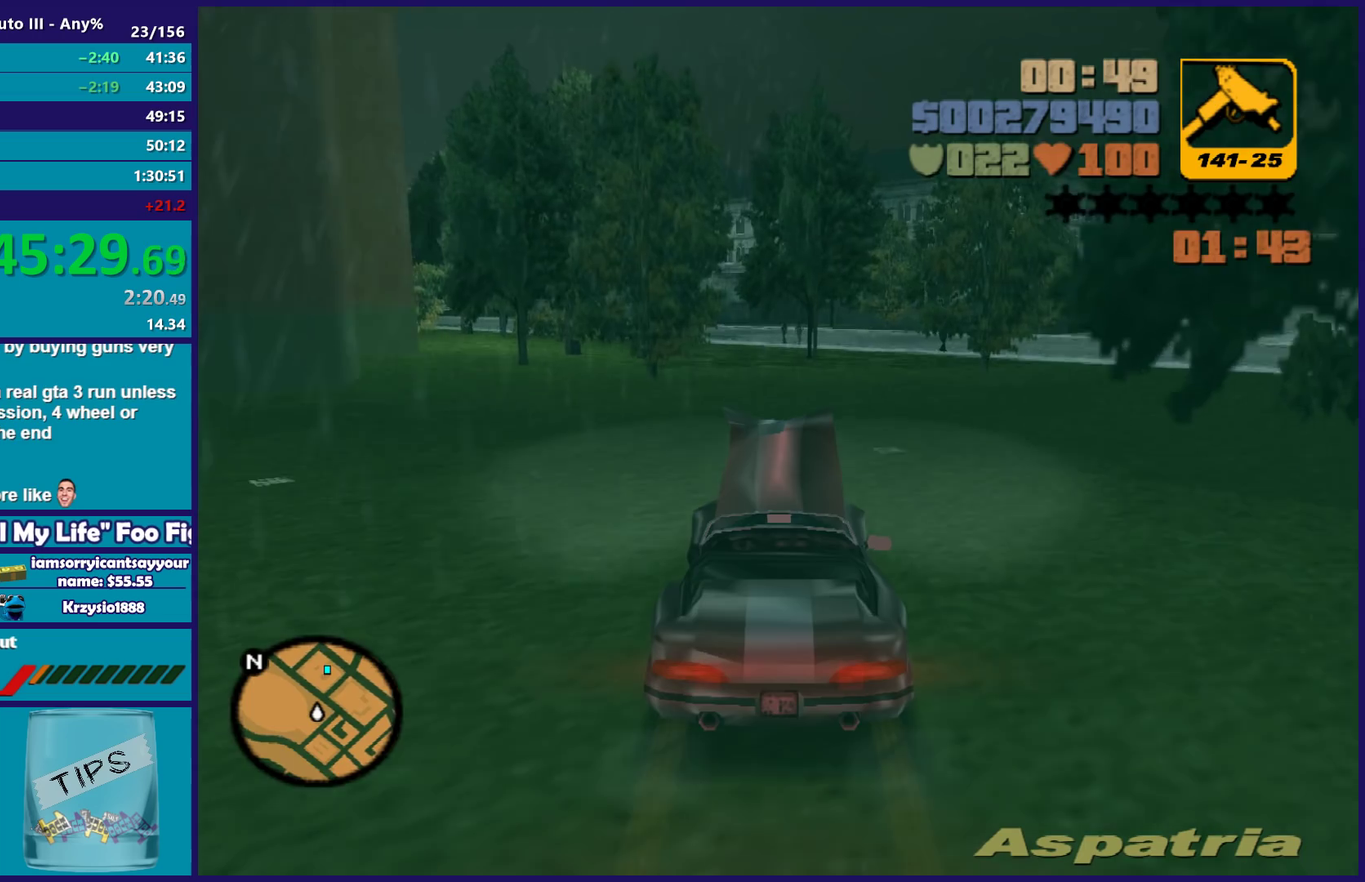
{"buttons": ["R2"], "left_stick": "center", "right_stick": "center", "events": [[17, "left_stick", "left"], [117, "left_stick", "center"], [167, "left_stick", "right"], [300, "left_stick", "center"]]}
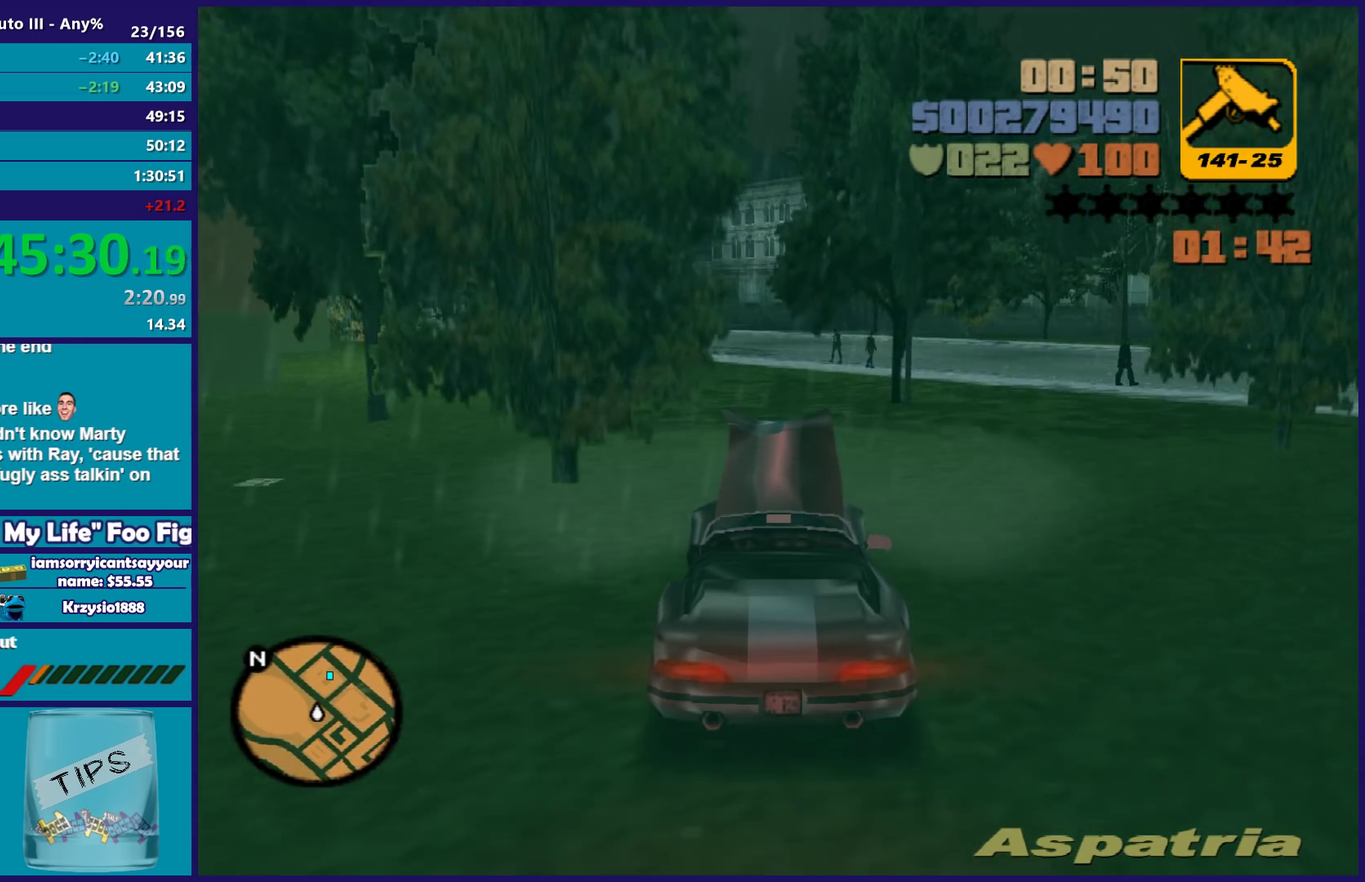
{"buttons": ["R2"], "left_stick": "left", "right_stick": "center", "events": [[83, "left_stick", "left"], [233, "left_stick", "center"], [433, "left_stick", "left"]]}
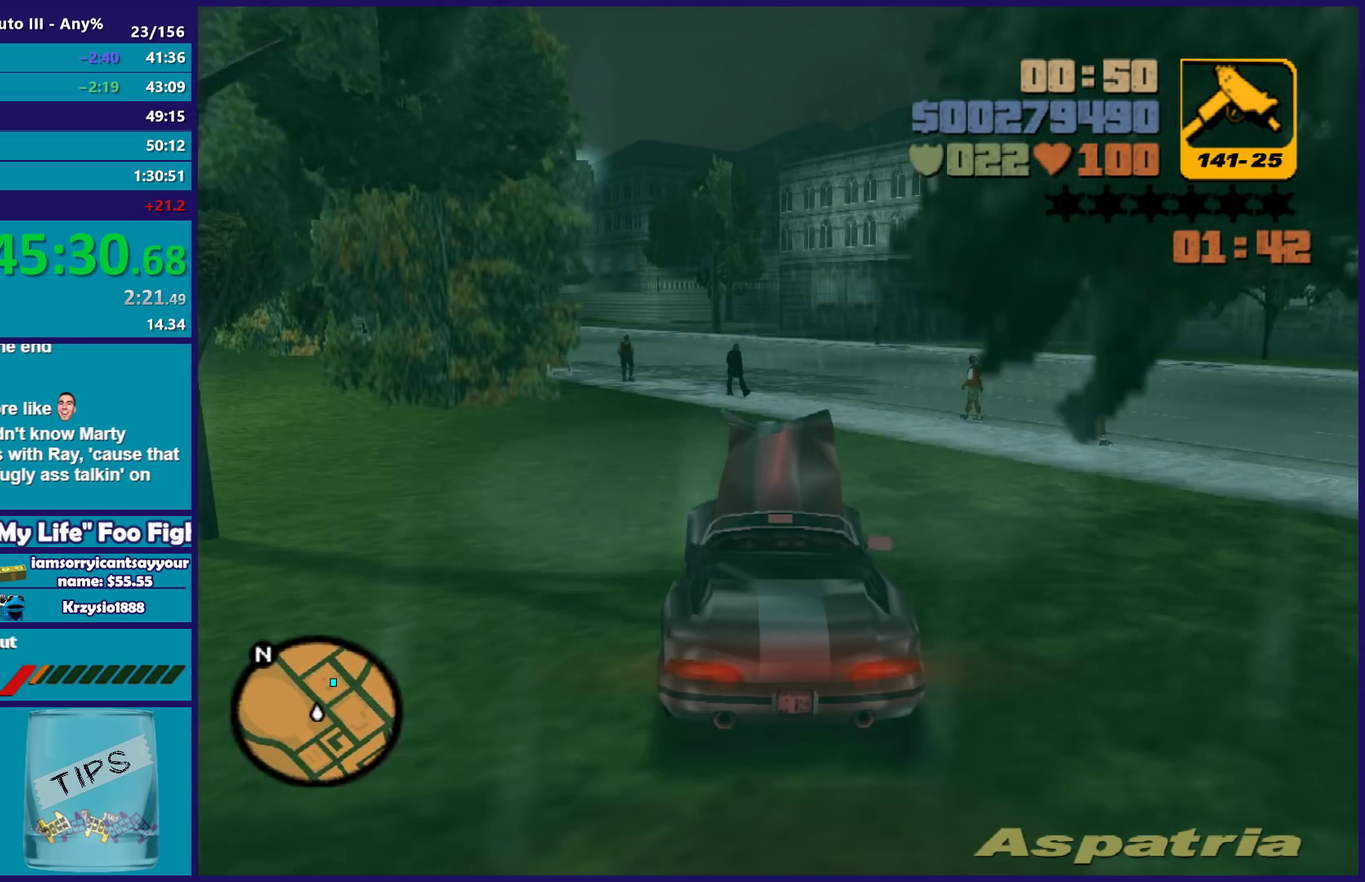
{"buttons": ["R2"], "left_stick": "right", "right_stick": "center", "events": [[83, "left_stick", "center"], [150, "left_stick", "left"], [283, "left_stick", "right"], [383, "left_stick", "center"], [483, "left_stick", "right"]]}
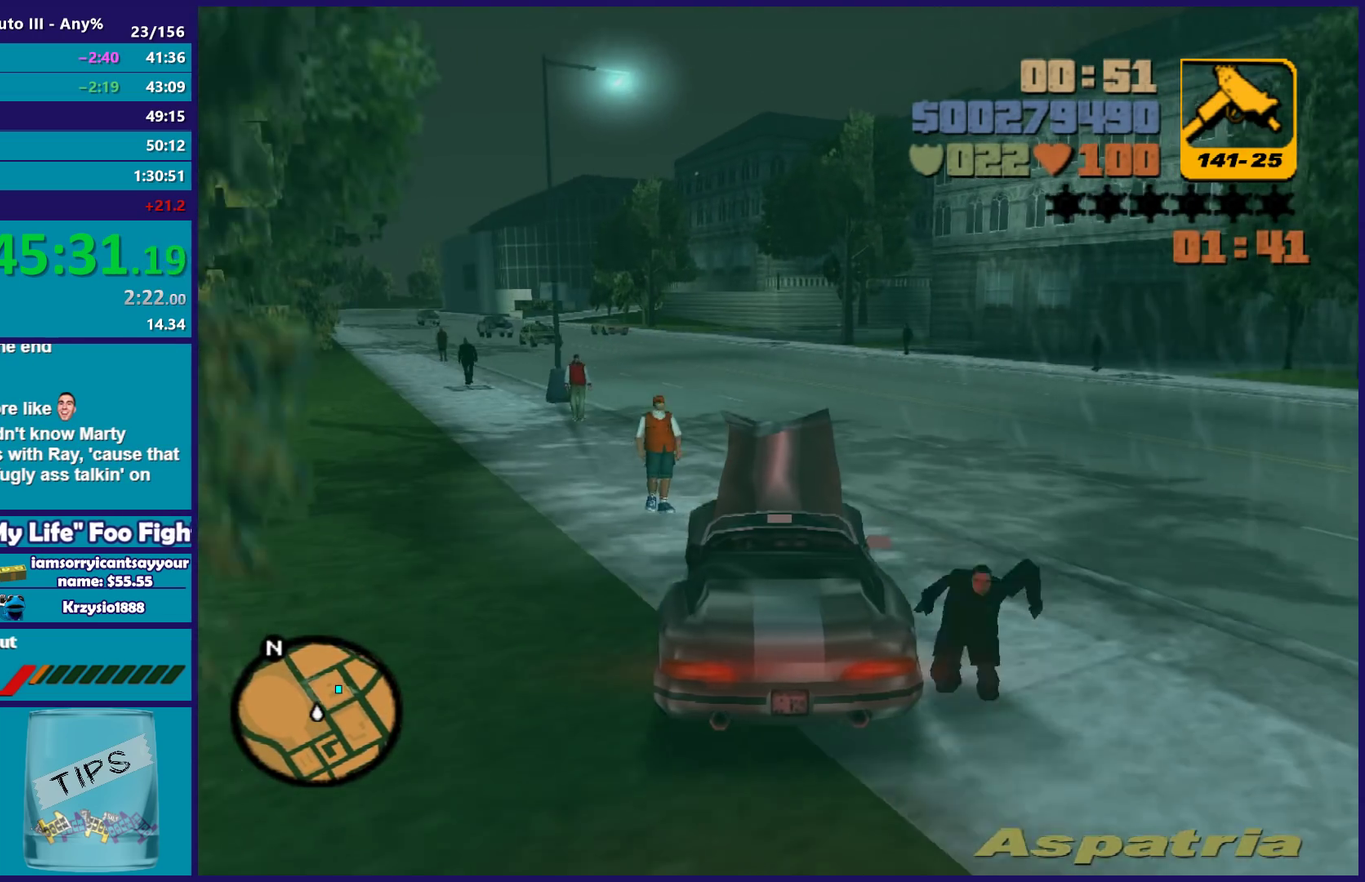
{"buttons": ["R2"], "left_stick": "center", "right_stick": "center", "events": [[83, "left_stick", "center"], [233, "left_stick", "left"], [417, "left_stick", "center"]]}
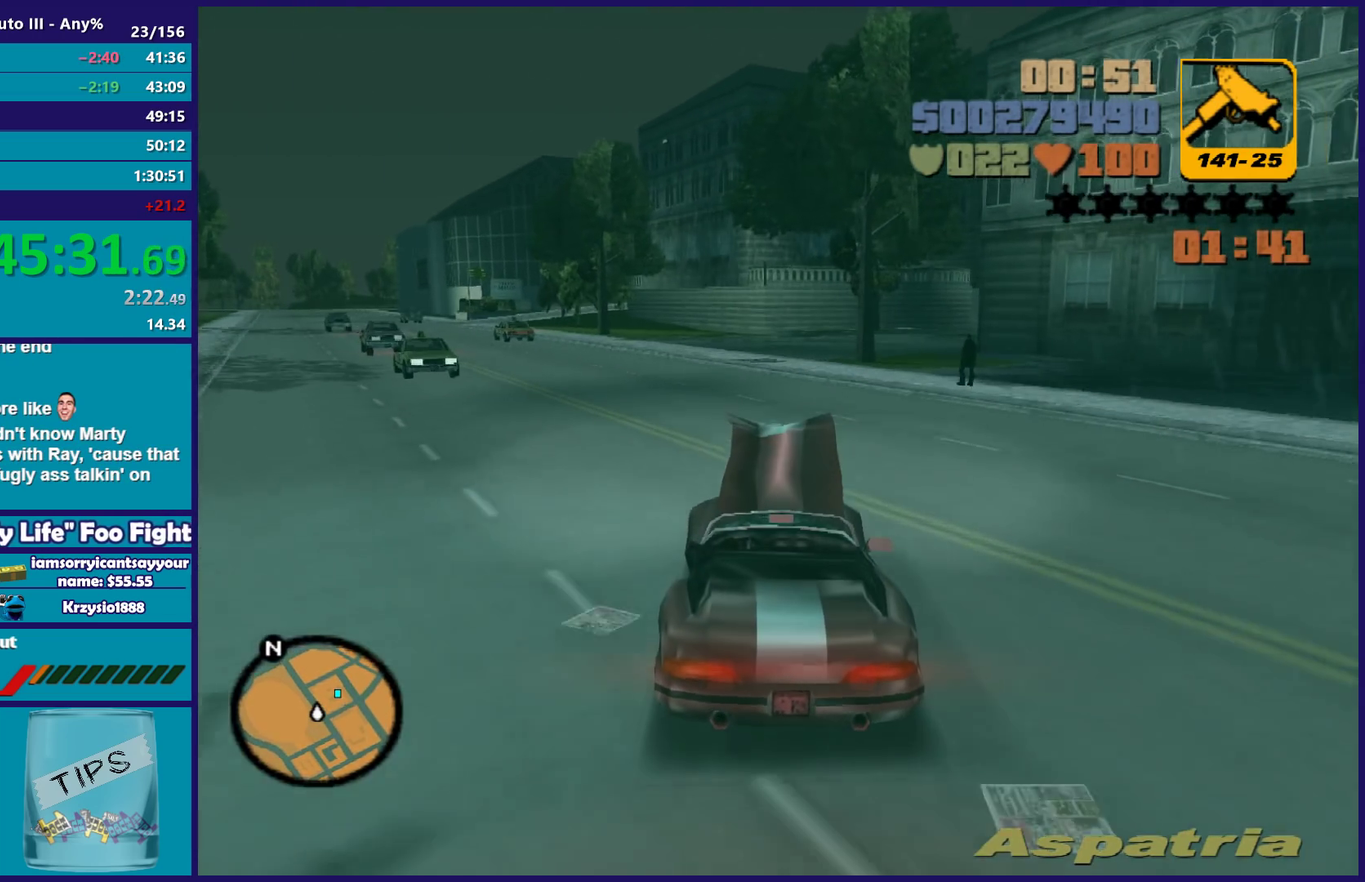
{"buttons": ["L2"], "left_stick": "center", "right_stick": "center", "events": [[83, "left_stick", "up-left"], [133, "left_stick", "right"], [167, "R2", "up"], [283, "left_stick", "center"], [350, "L2", "down"], [417, "L2", "up"], [500, "L2", "down"]]}
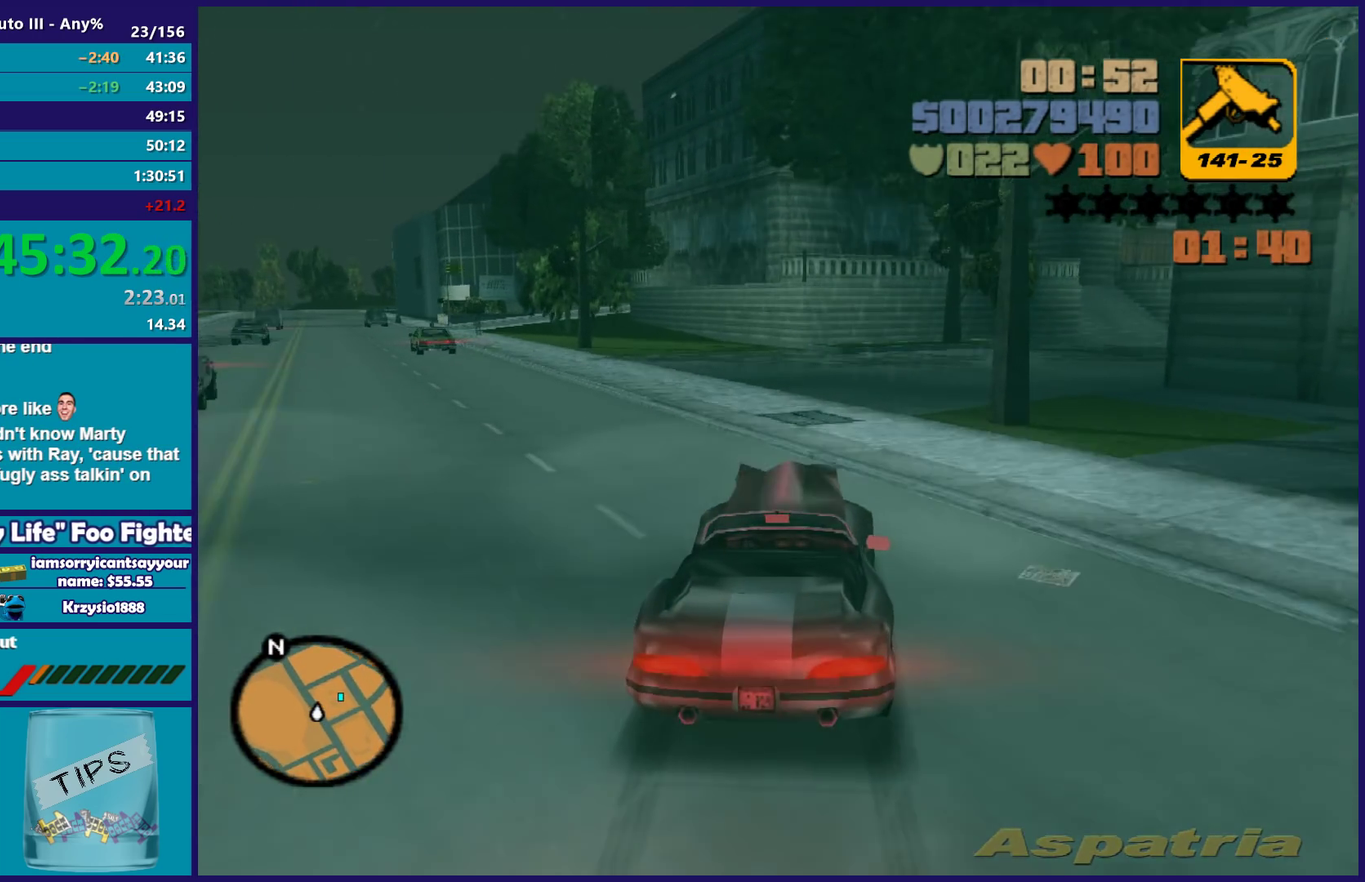
{"buttons": [], "left_stick": "center", "right_stick": "center", "events": [[150, "left_stick", "right"], [167, "L2", "up"], [467, "left_stick", "center"]]}
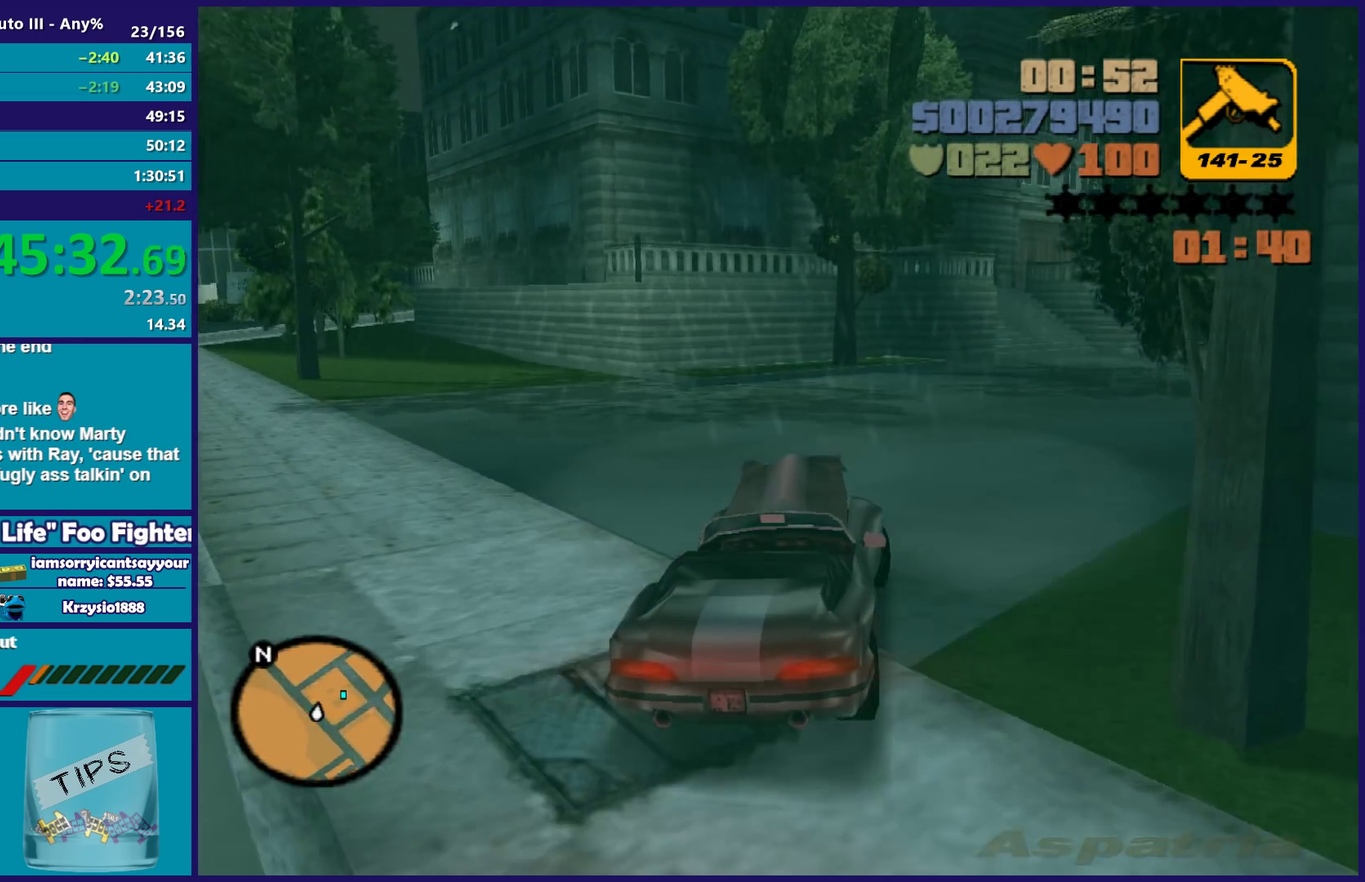
{"buttons": ["R2"], "left_stick": "right", "right_stick": "center", "events": [[17, "left_stick", "right"], [450, "R2", "down"]]}
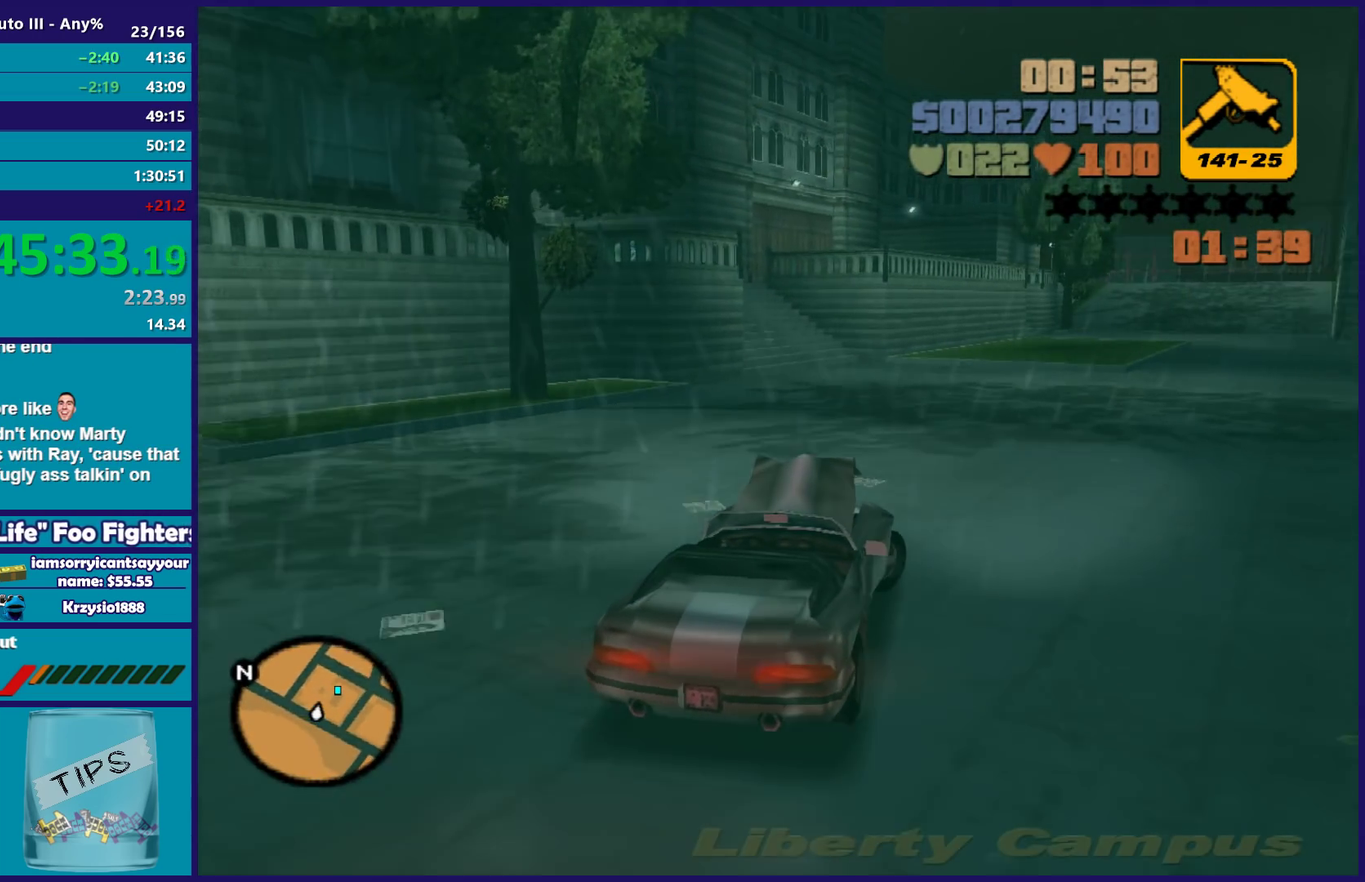
{"buttons": ["R2"], "left_stick": "left", "right_stick": "center", "events": [[300, "left_stick", "center"], [450, "left_stick", "left"]]}
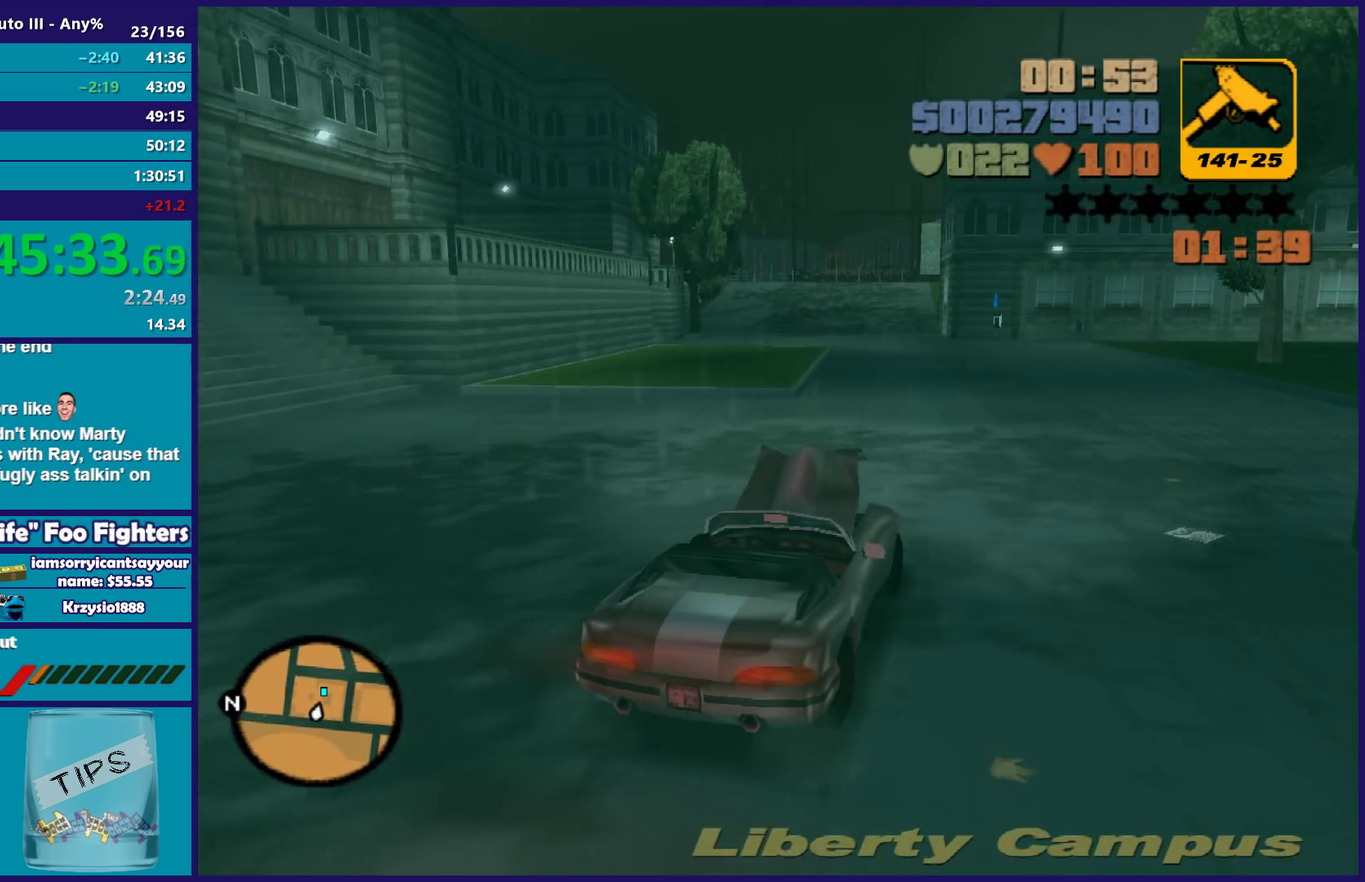
{"buttons": ["R2"], "left_stick": "center", "right_stick": "center", "events": [[133, "left_stick", "center"], [183, "left_stick", "left"], [317, "left_stick", "right"], [417, "left_stick", "center"]]}
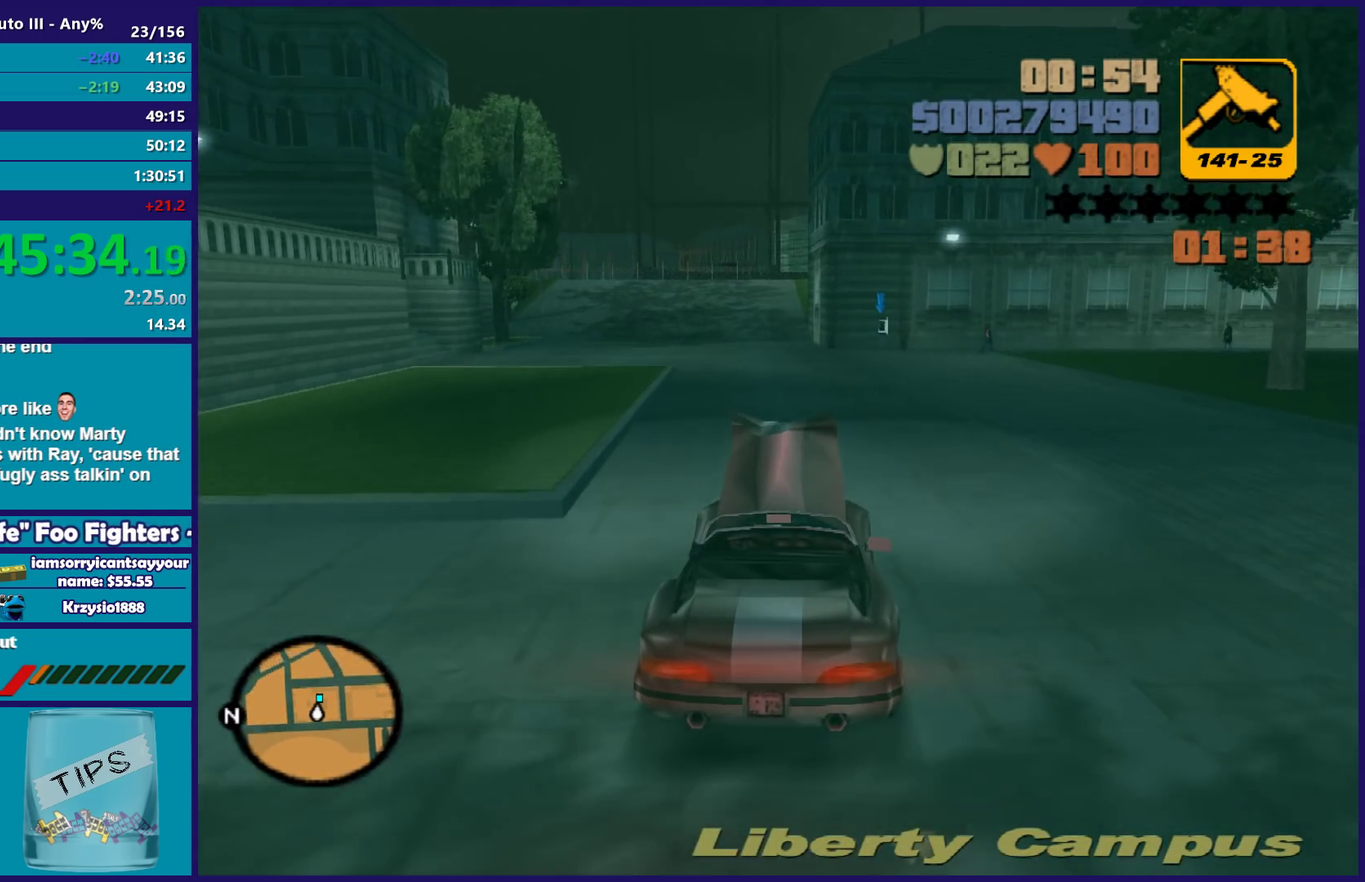
{"buttons": ["R2"], "left_stick": "center", "right_stick": "center", "events": []}